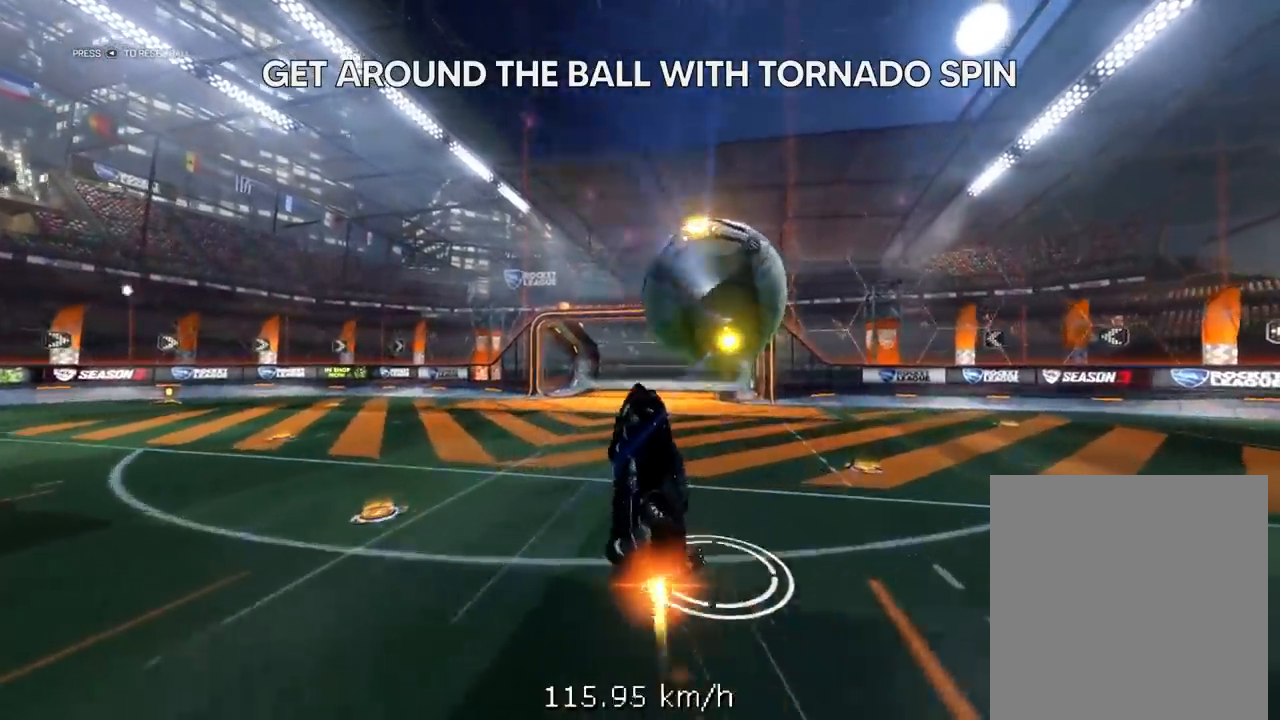
Gameplay with a controller (Xbox layout); each line is a JSON object with the inputs held at the frame after it. "events" lists button and stick changes between this image and that frame as [ms after this image, input, new state], when the widget could be followed in between.
{"buttons": ["R1"], "left_stick": "up-right", "right_stick": "center", "events": [[67, "L3", "up"], [167, "left_stick", "up-right"], [200, "A", "up"], [333, "R2", "up"]]}
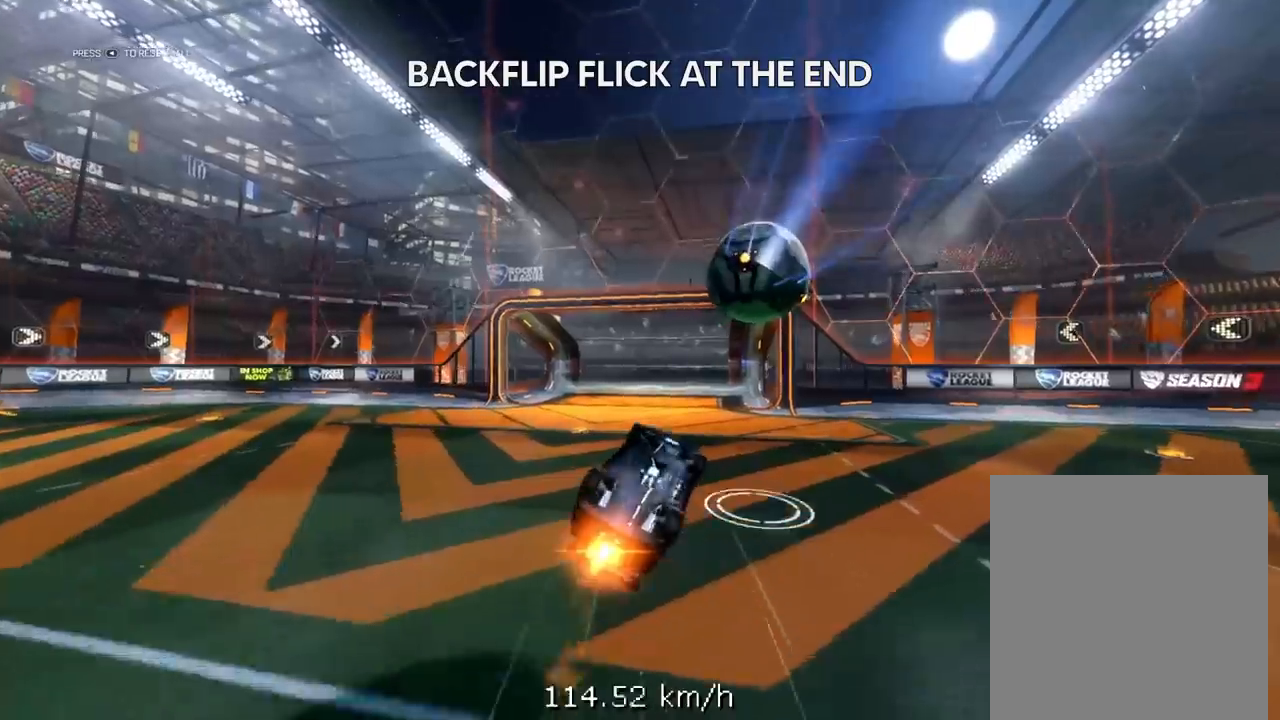
{"buttons": ["X", "R1"], "left_stick": "up-right", "right_stick": "center", "events": [[133, "X", "down"]]}
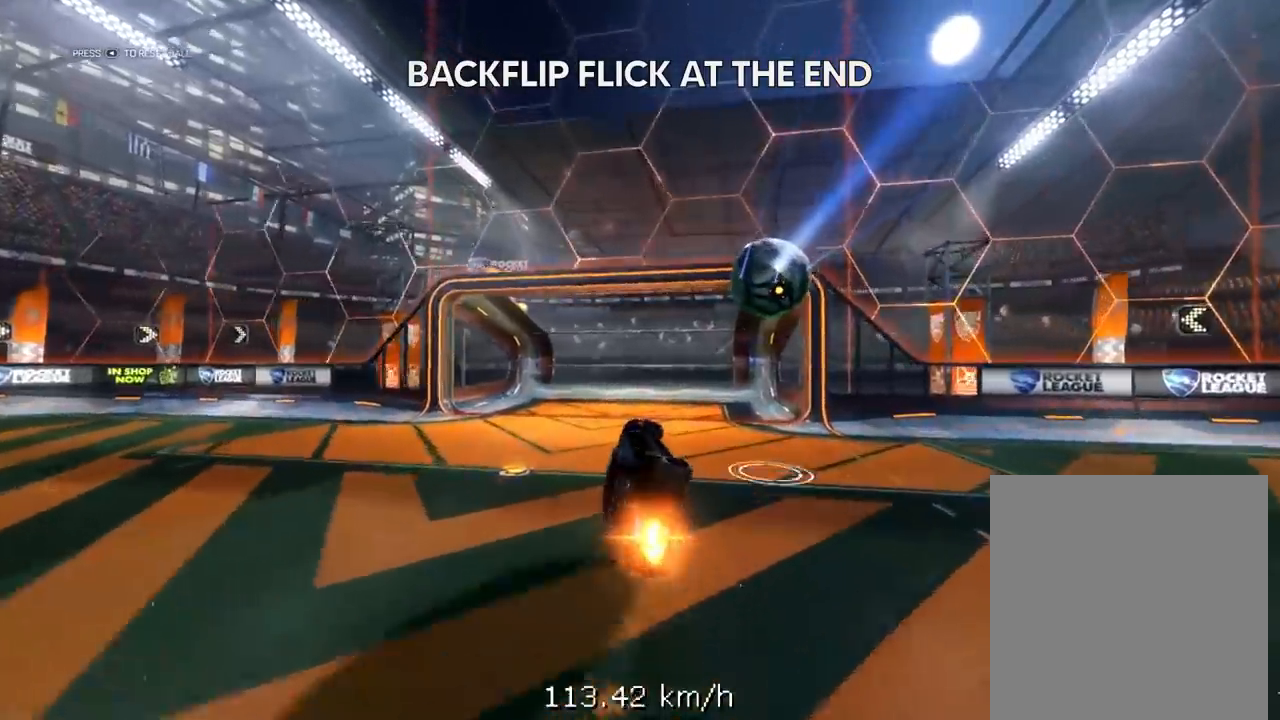
{"buttons": ["X", "R1"], "left_stick": "up-right", "right_stick": "center", "events": []}
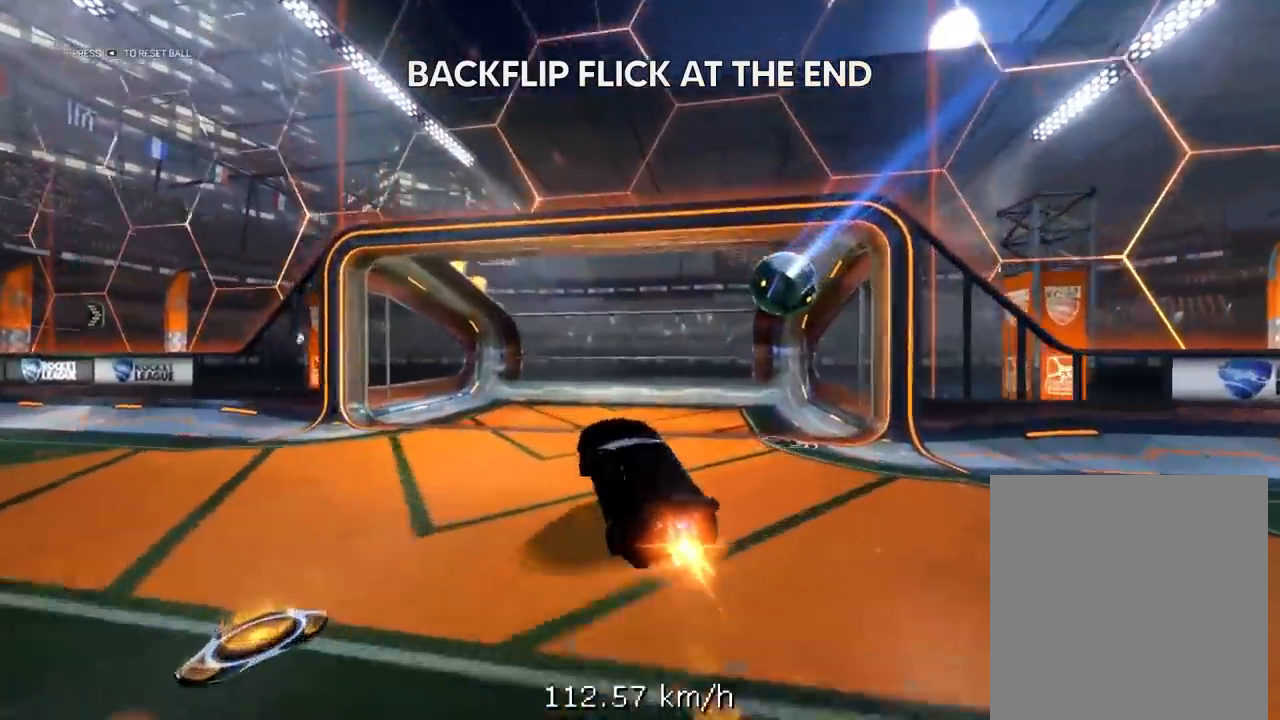
{"buttons": ["X", "R1"], "left_stick": "up-right", "right_stick": "center", "events": []}
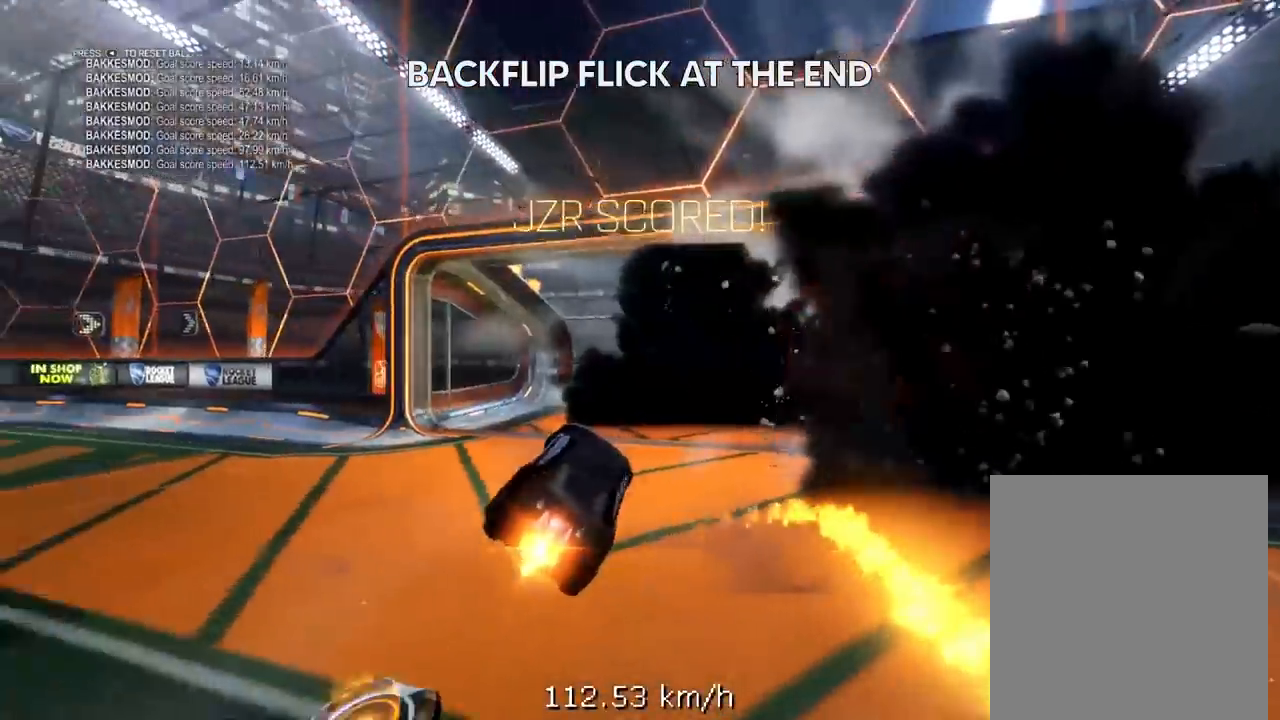
{"buttons": [], "left_stick": "center", "right_stick": "center", "events": [[183, "R1", "up"], [183, "X", "up"], [183, "left_stick", "center"]]}
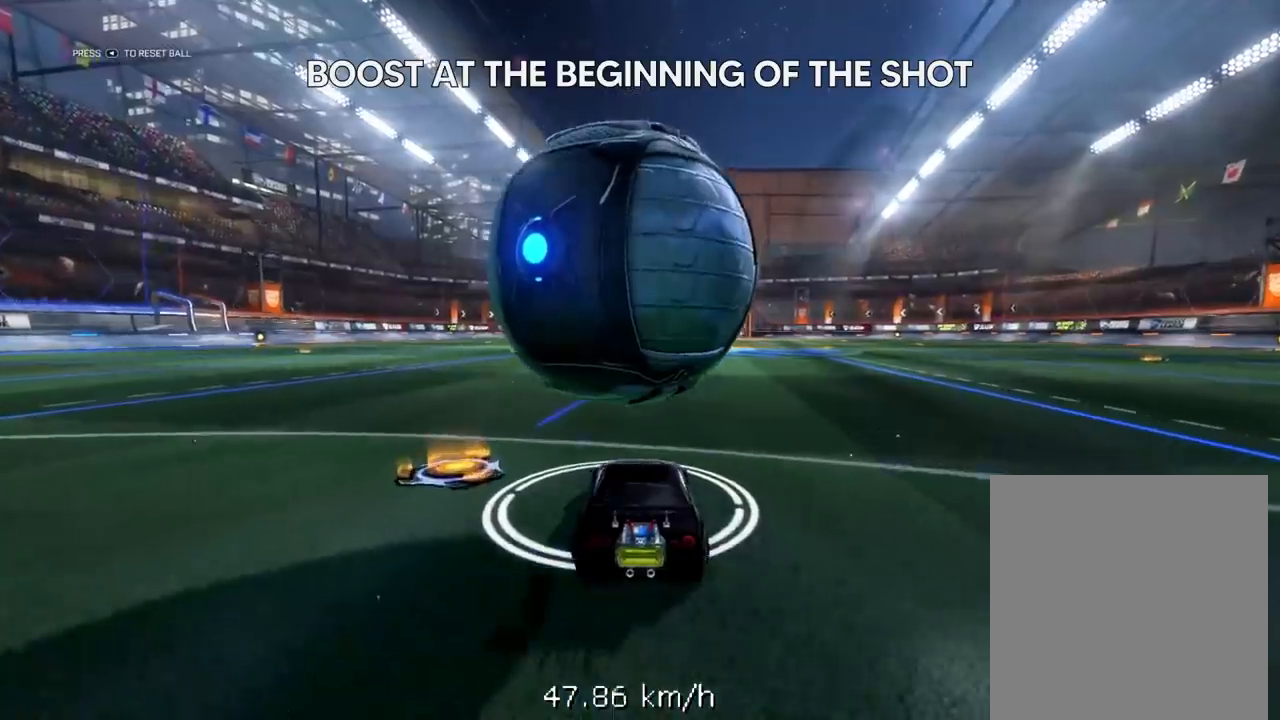
{"buttons": ["R1", "R2"], "left_stick": "center", "right_stick": "center", "events": [[83, "left_stick", "left"], [183, "R2", "down"], [183, "left_stick", "center"], [383, "R1", "down"]]}
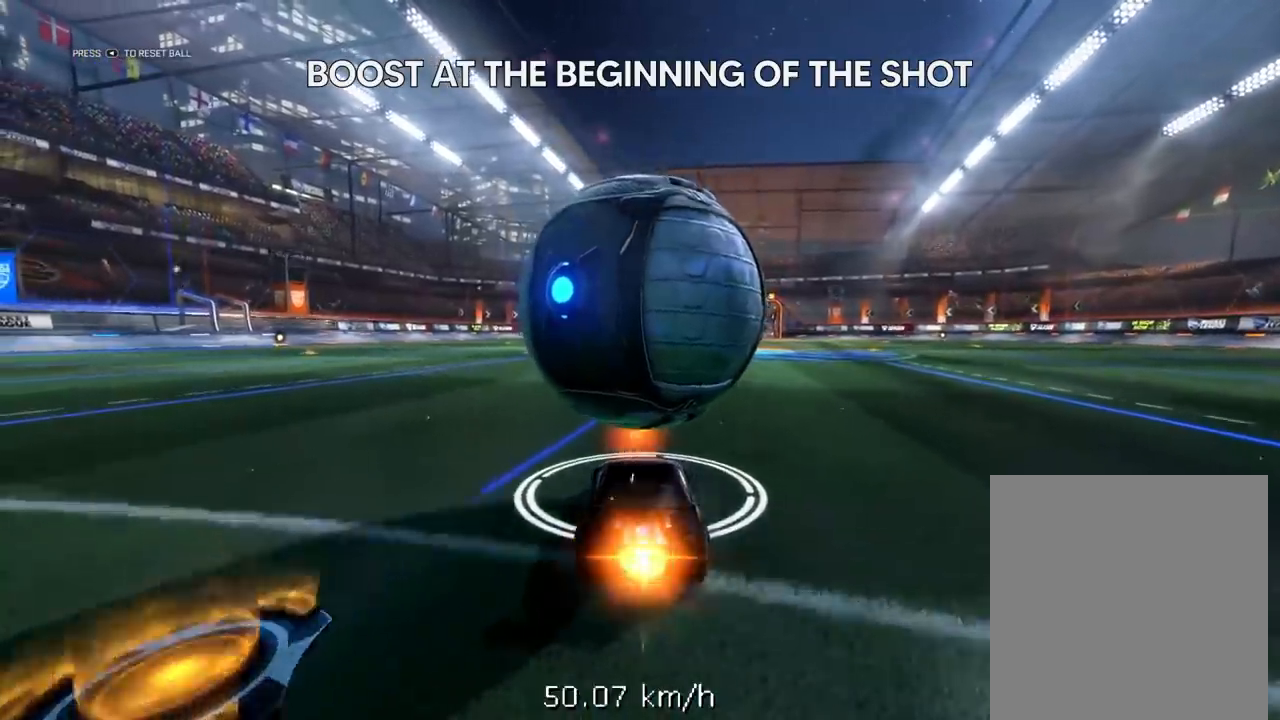
{"buttons": ["R2"], "left_stick": "center", "right_stick": "center", "events": [[267, "R1", "up"]]}
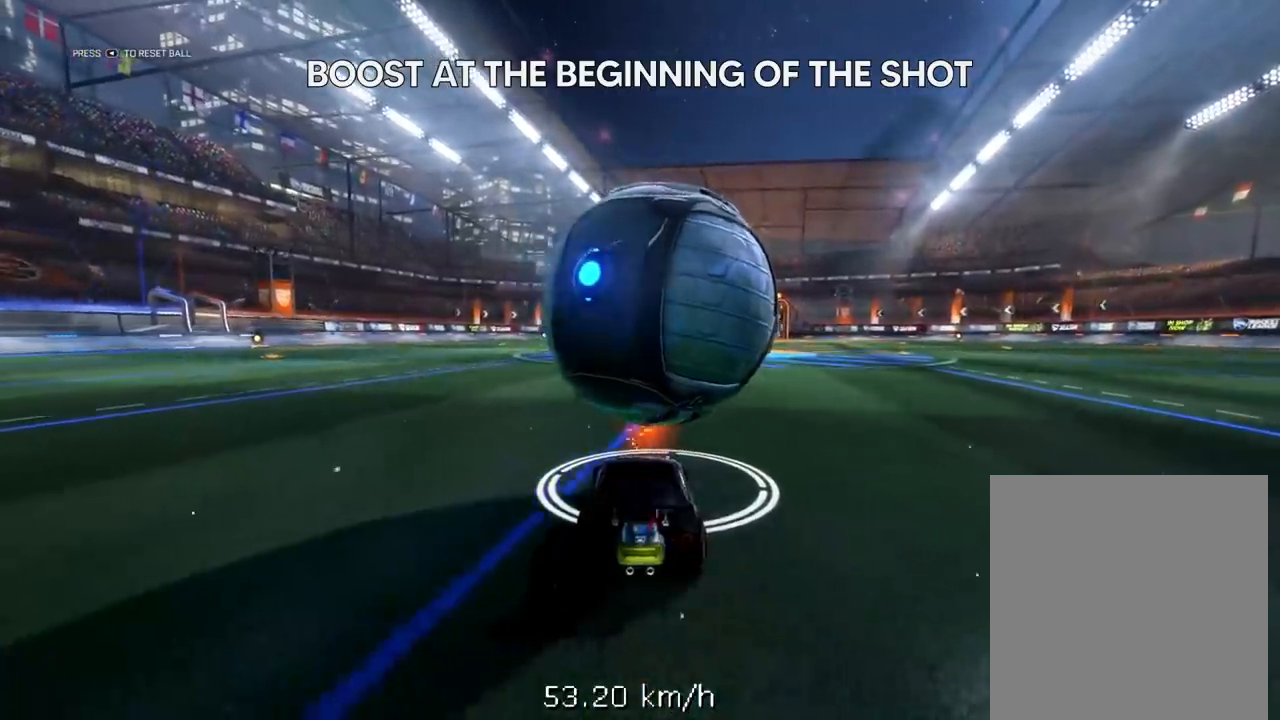
{"buttons": ["R2"], "left_stick": "center", "right_stick": "center", "events": [[50, "left_stick", "up"], [100, "left_stick", "up-right"], [183, "R1", "down"], [267, "left_stick", "center"], [467, "R1", "up"]]}
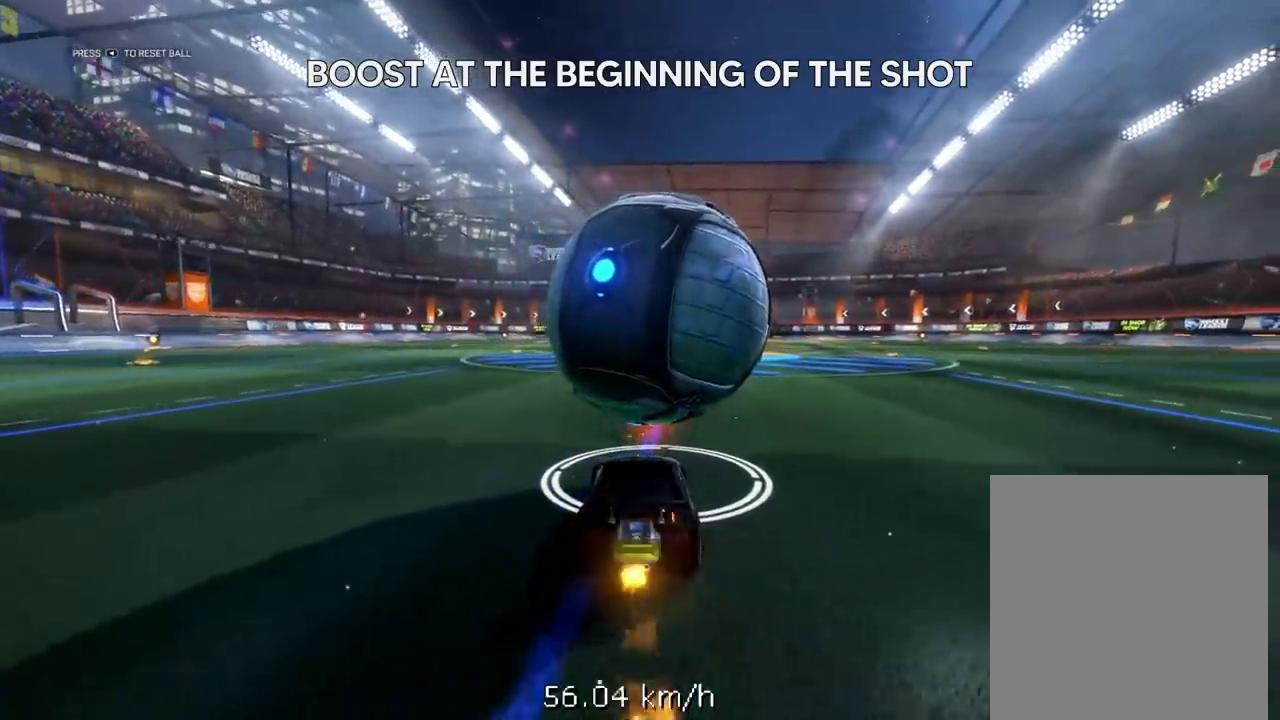
{"buttons": ["R1", "R2"], "left_stick": "center", "right_stick": "center", "events": [[133, "R1", "down"]]}
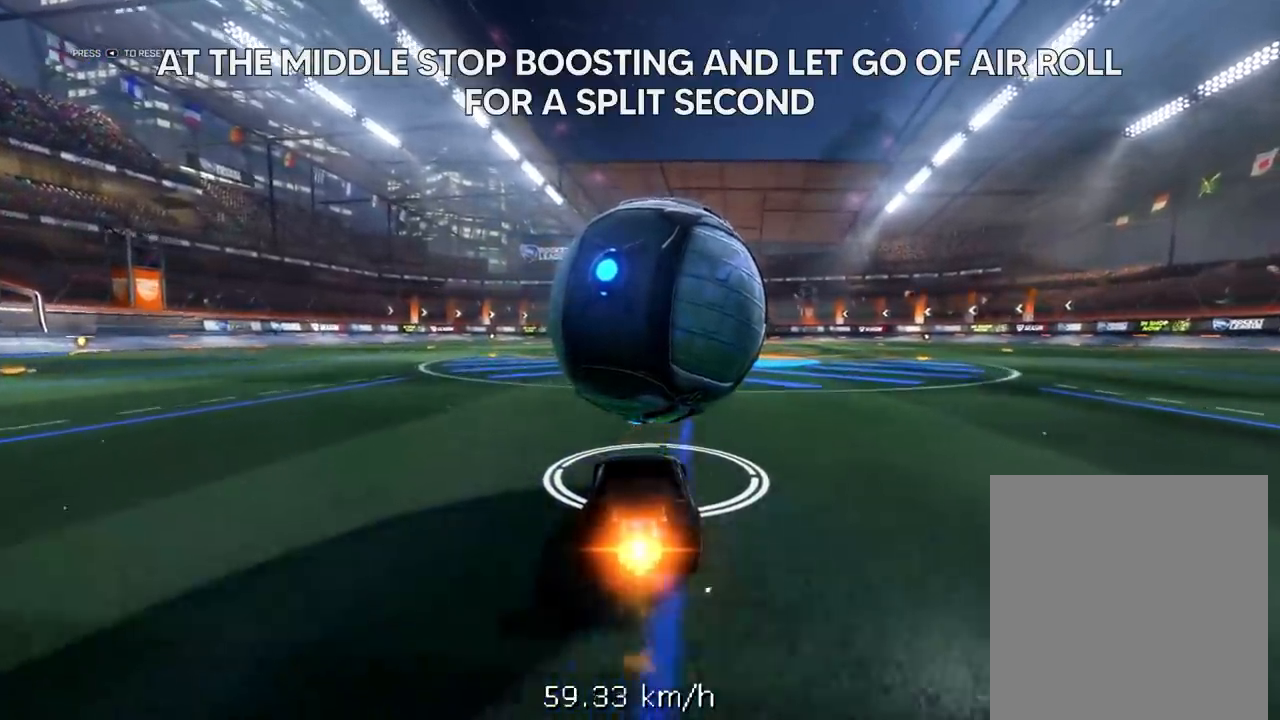
{"buttons": ["A", "L1", "R1", "R2"], "left_stick": "down-left", "right_stick": "center", "events": [[133, "A", "down"], [217, "L1", "down"], [217, "left_stick", "down-left"]]}
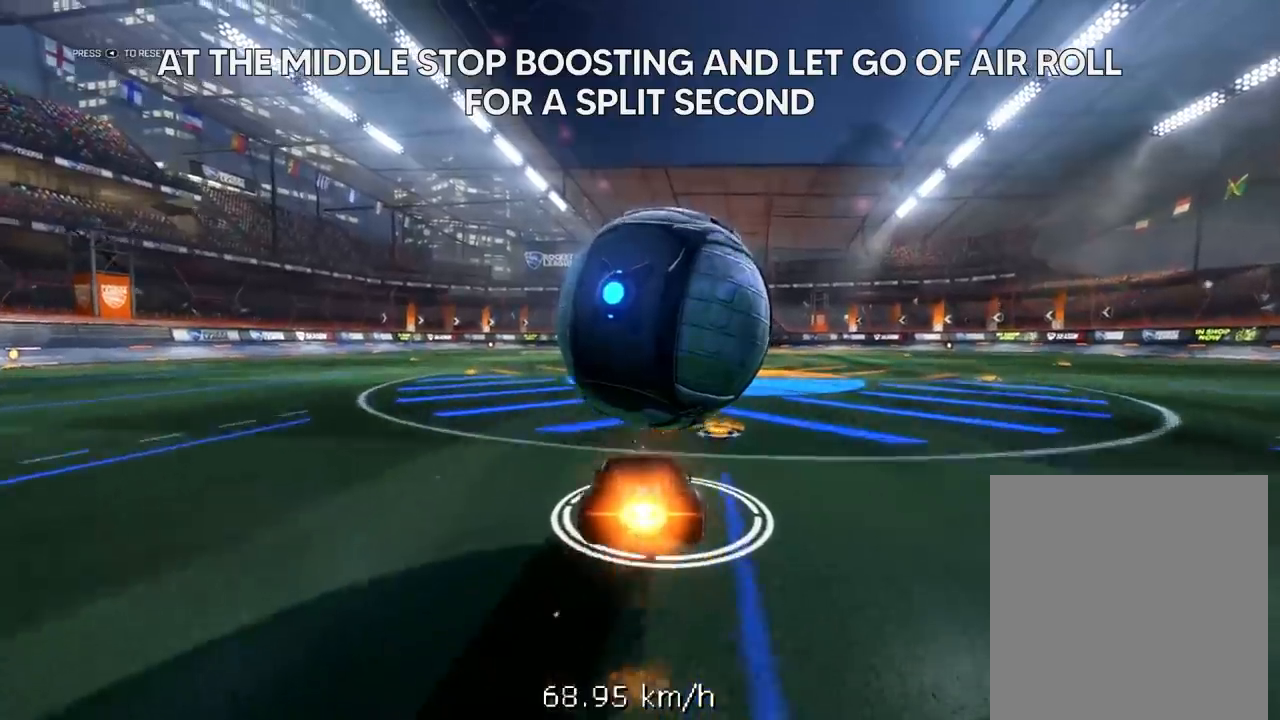
{"buttons": ["A", "L1", "L3"], "left_stick": "up-right", "right_stick": "center", "events": [[33, "left_stick", "down-right"], [100, "left_stick", "right"], [300, "R1", "up"], [300, "R2", "up"], [383, "L3", "down"], [383, "left_stick", "up-right"]]}
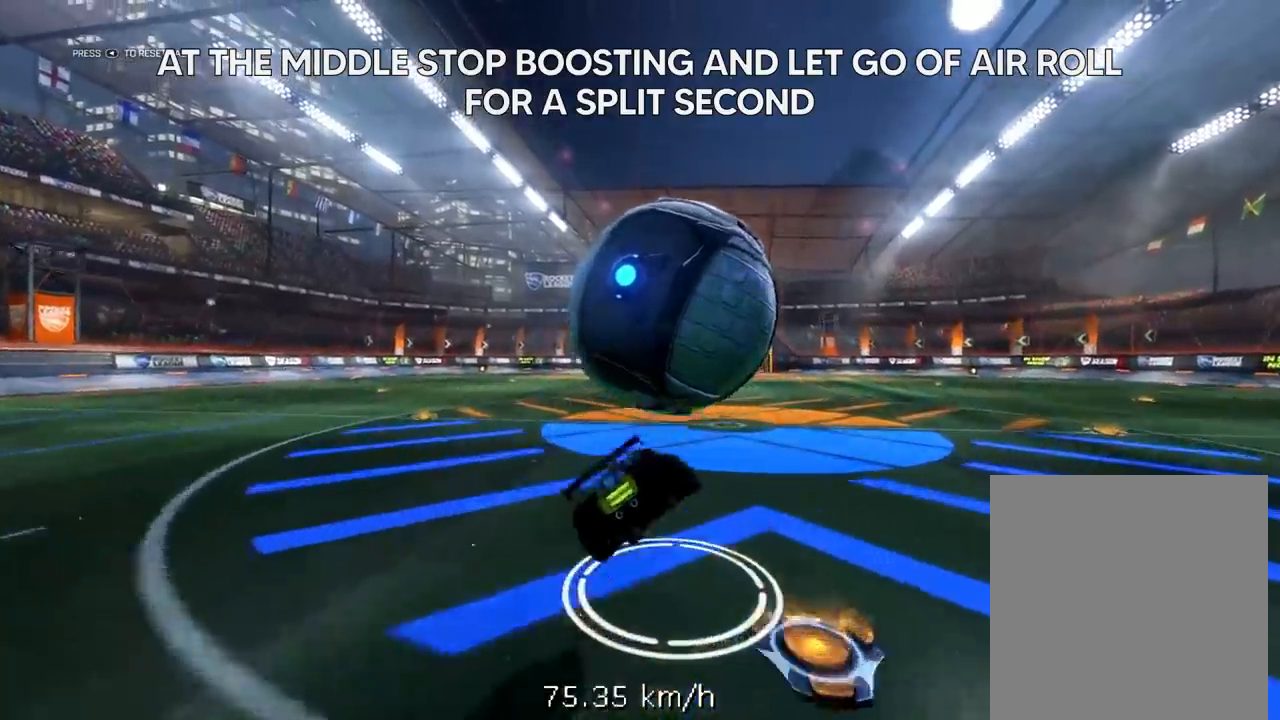
{"buttons": ["L1"], "left_stick": "up-right", "right_stick": "center", "events": [[100, "A", "up"], [100, "L3", "up"], [300, "L1", "up"], [467, "L1", "down"]]}
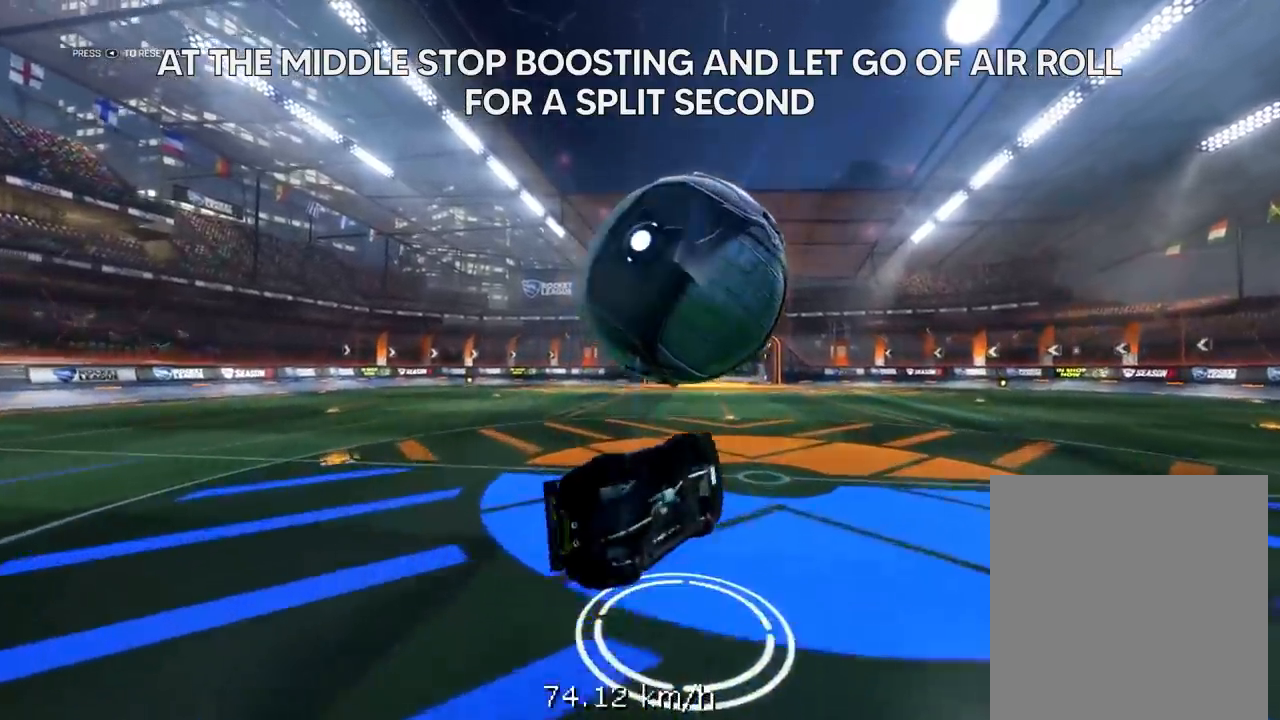
{"buttons": ["L1", "R1", "R2"], "left_stick": "up-right", "right_stick": "center", "events": [[133, "R2", "down"], [183, "L1", "up"], [350, "L1", "down"], [350, "R1", "down"]]}
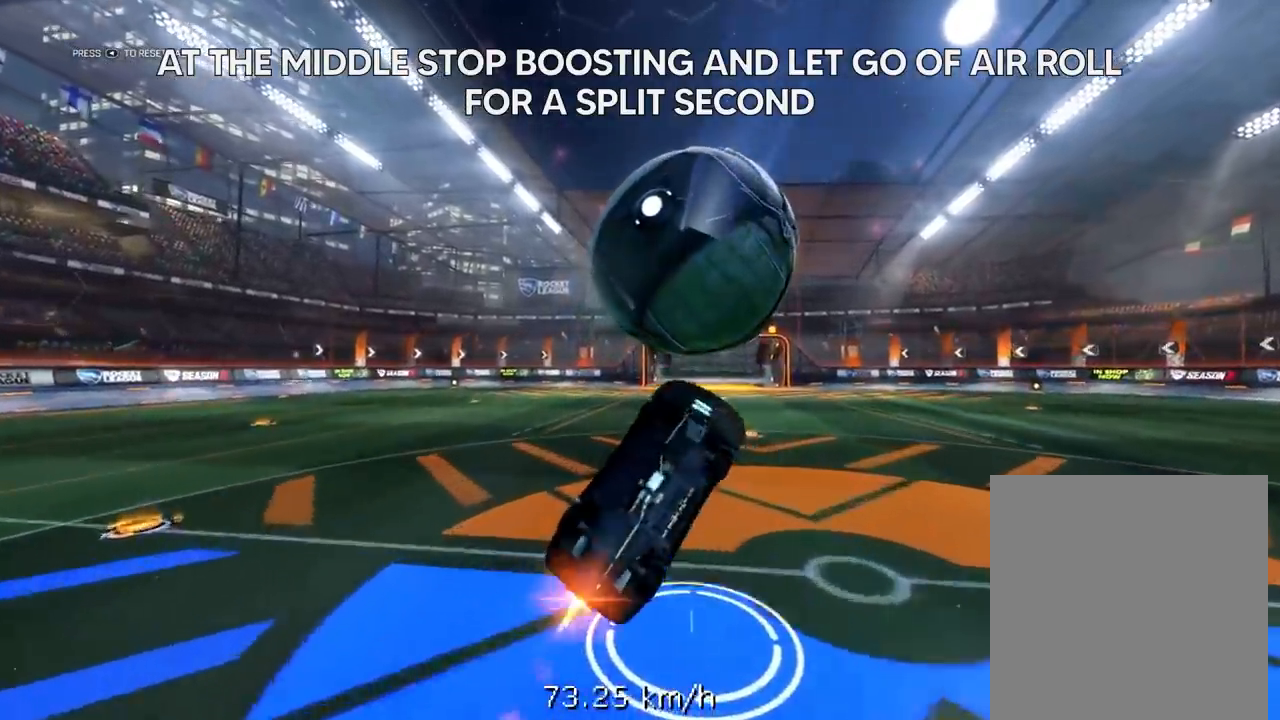
{"buttons": ["R1", "R2"], "left_stick": "up-right", "right_stick": "center", "events": [[317, "L1", "up"]]}
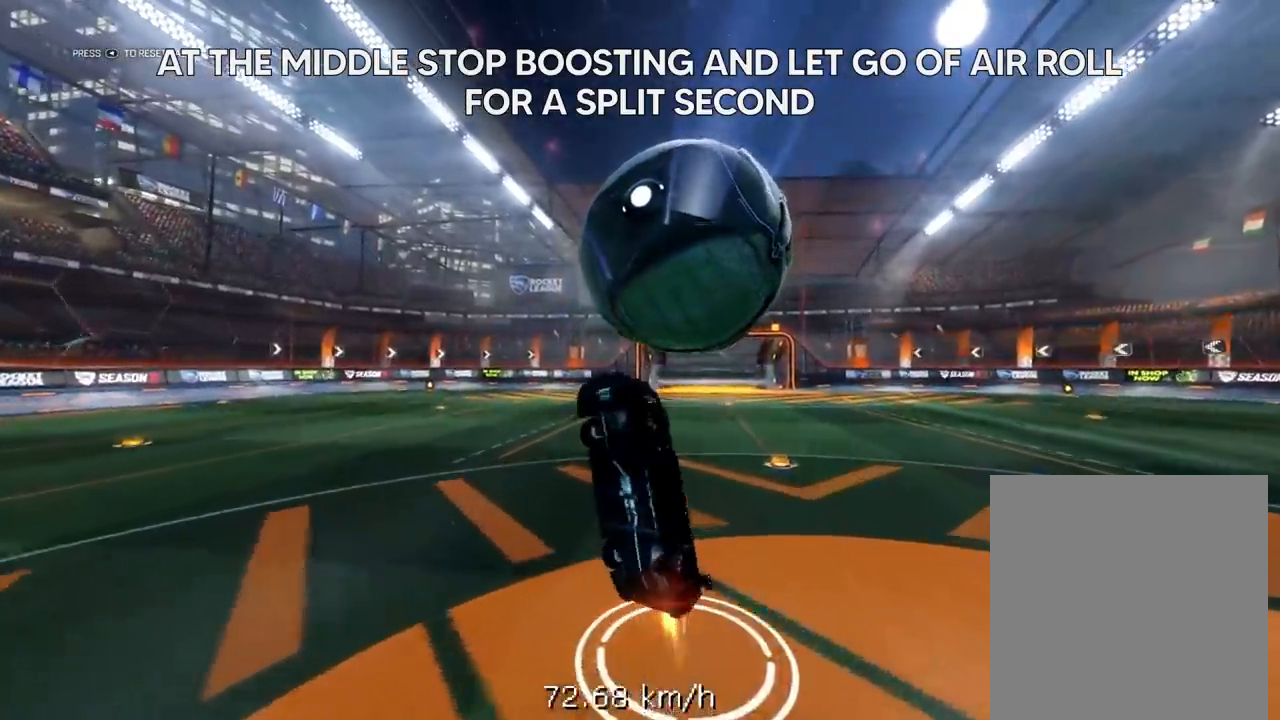
{"buttons": ["R1", "R2"], "left_stick": "center", "right_stick": "center", "events": [[183, "left_stick", "center"]]}
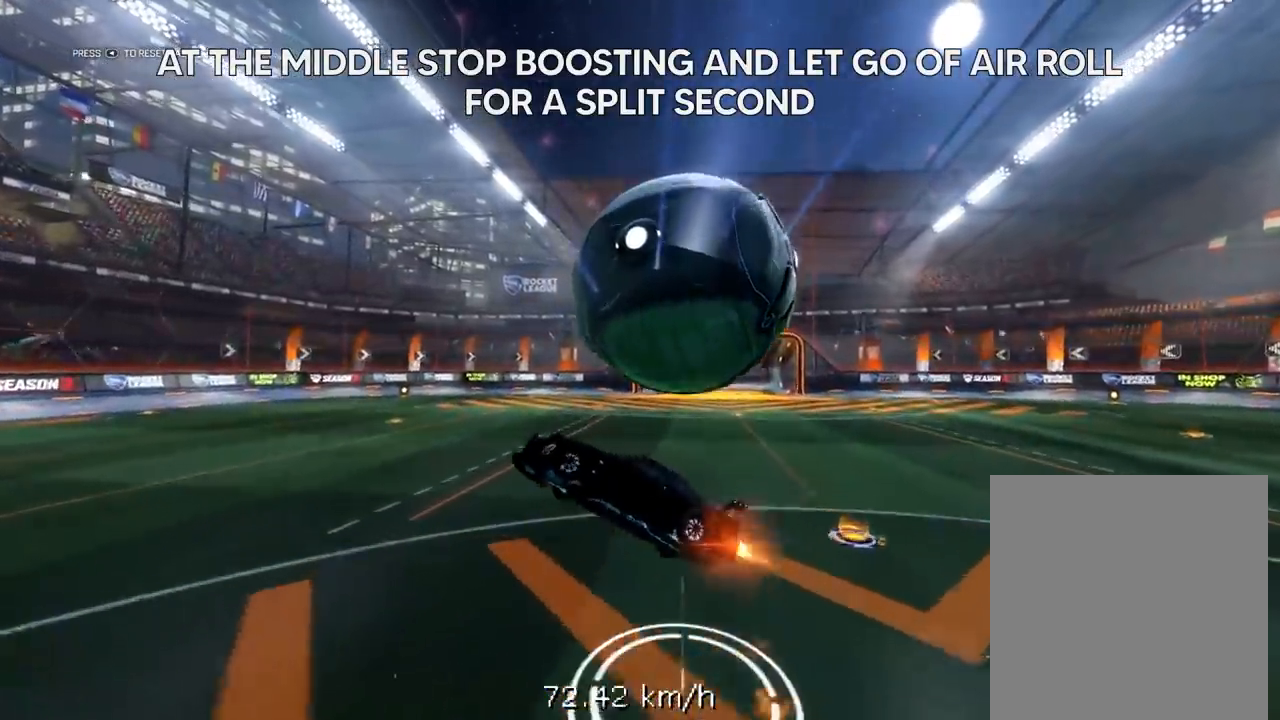
{"buttons": ["A", "R1", "R2", "L3"], "left_stick": "down", "right_stick": "center", "events": [[100, "left_stick", "down"], [350, "A", "down"], [400, "L3", "down"]]}
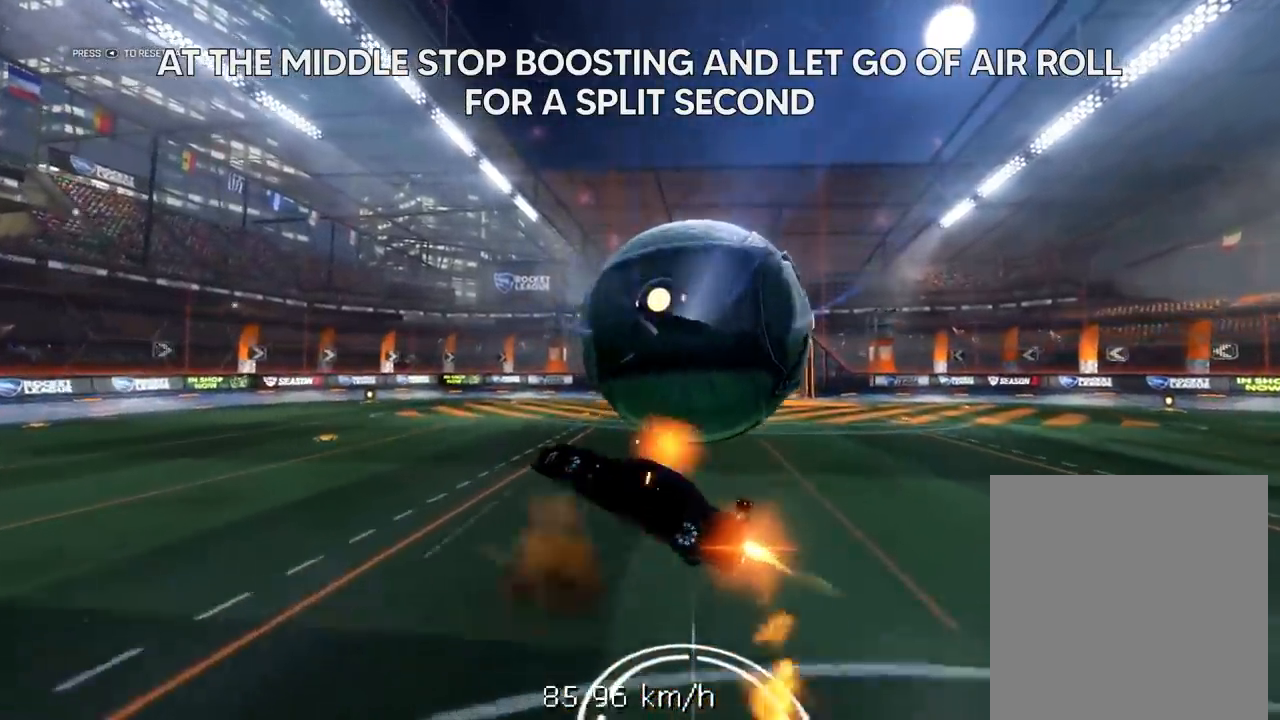
{"buttons": ["A", "R1", "R2"], "left_stick": "left", "right_stick": "center", "events": [[350, "L3", "up"], [433, "left_stick", "left"]]}
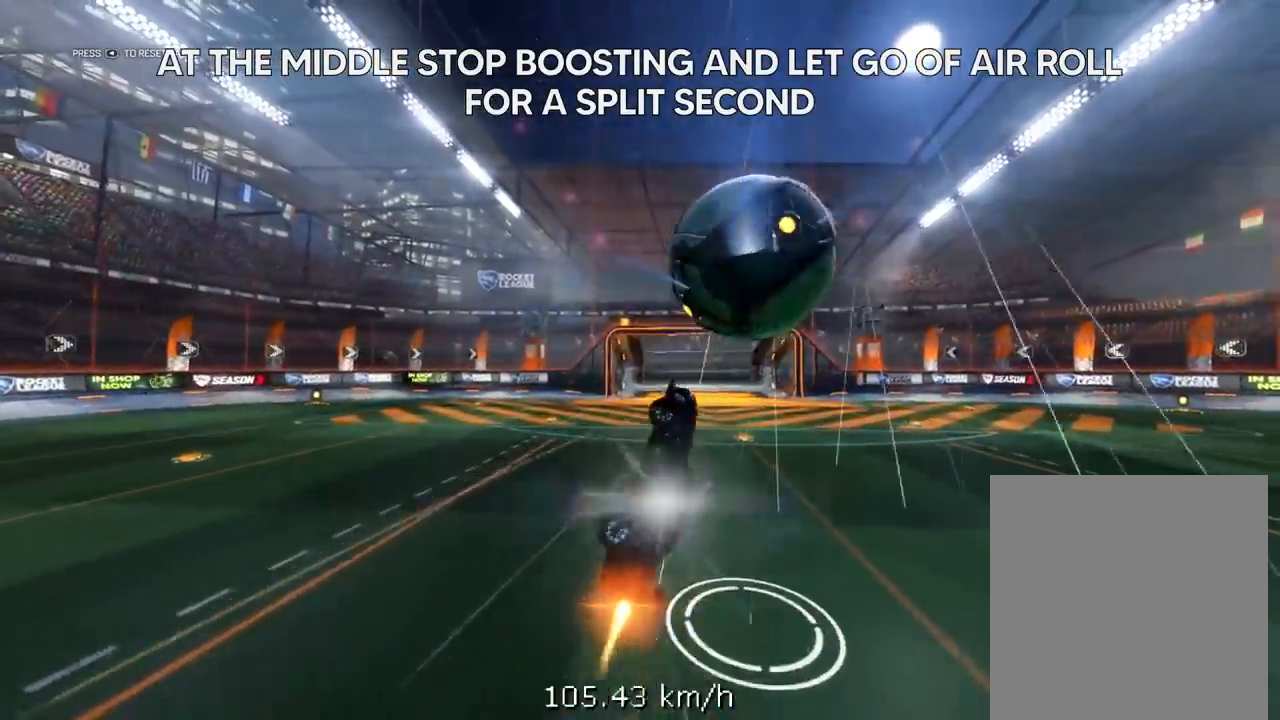
{"buttons": ["R1"], "left_stick": "up-right", "right_stick": "center", "events": [[17, "left_stick", "up"], [100, "left_stick", "up-right"], [150, "A", "up"], [183, "R2", "up"]]}
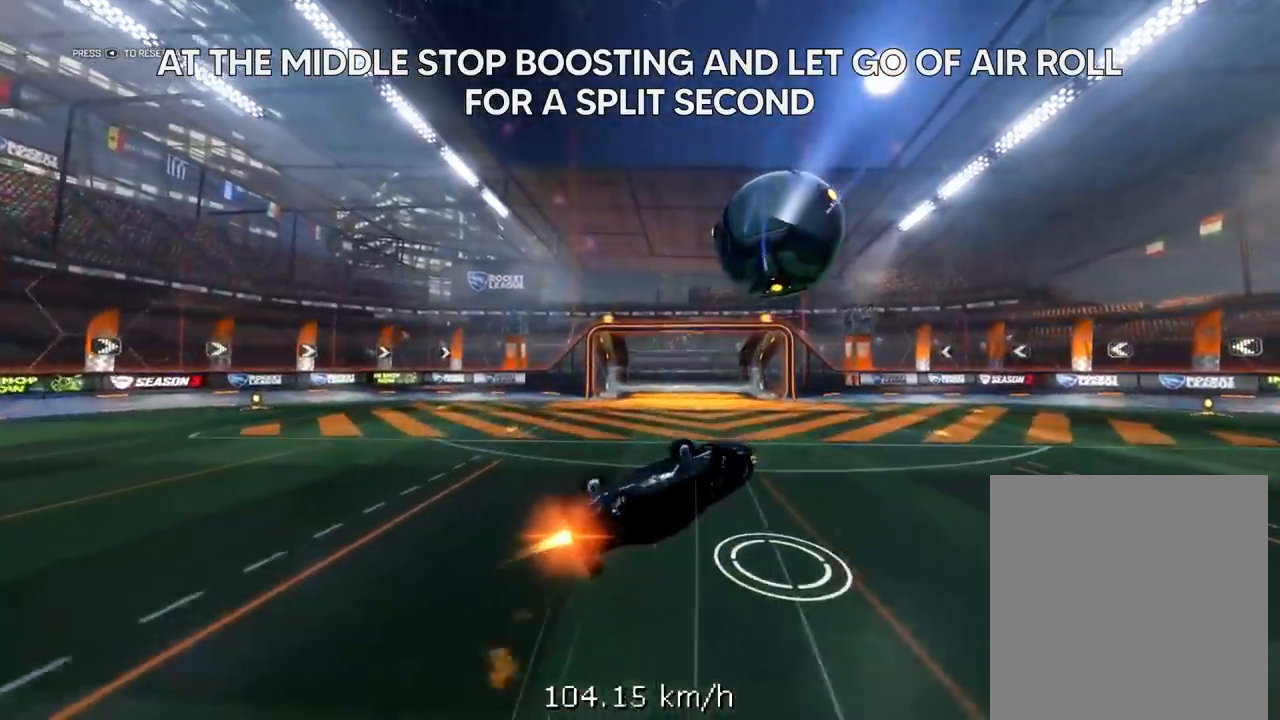
{"buttons": ["R1"], "left_stick": "up-right", "right_stick": "center", "events": []}
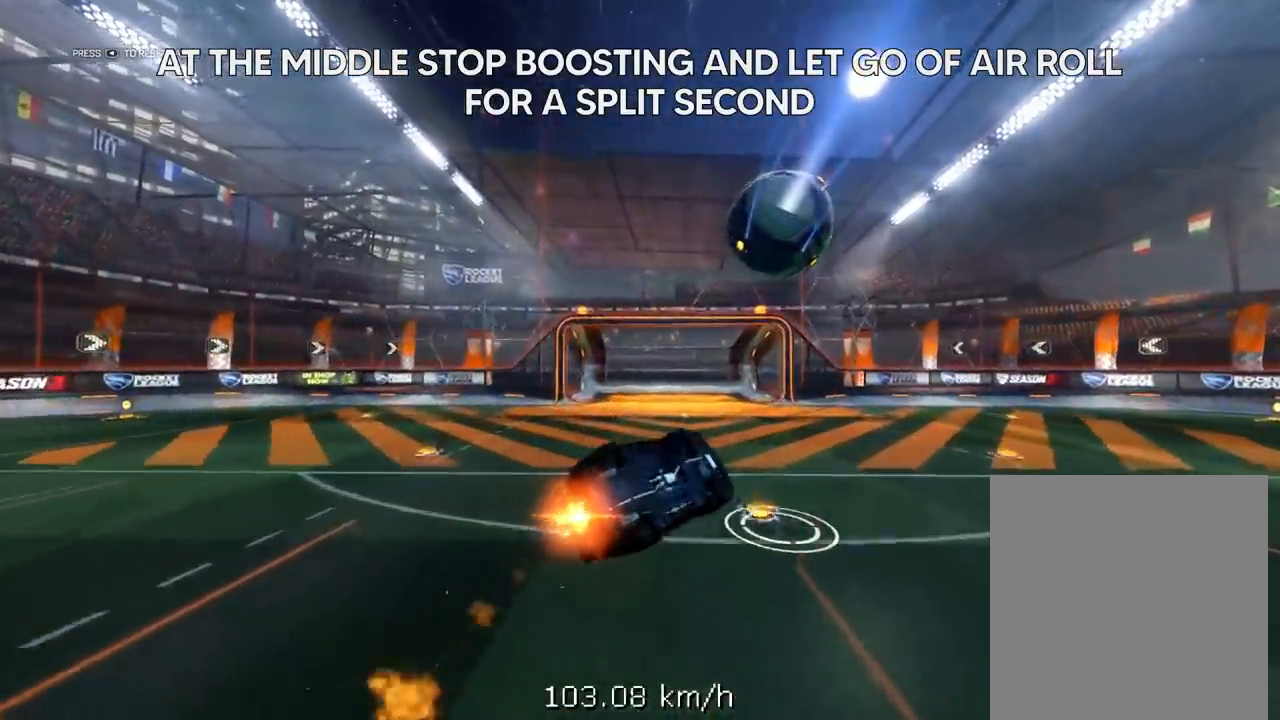
{"buttons": ["R1"], "left_stick": "up-right", "right_stick": "center", "events": []}
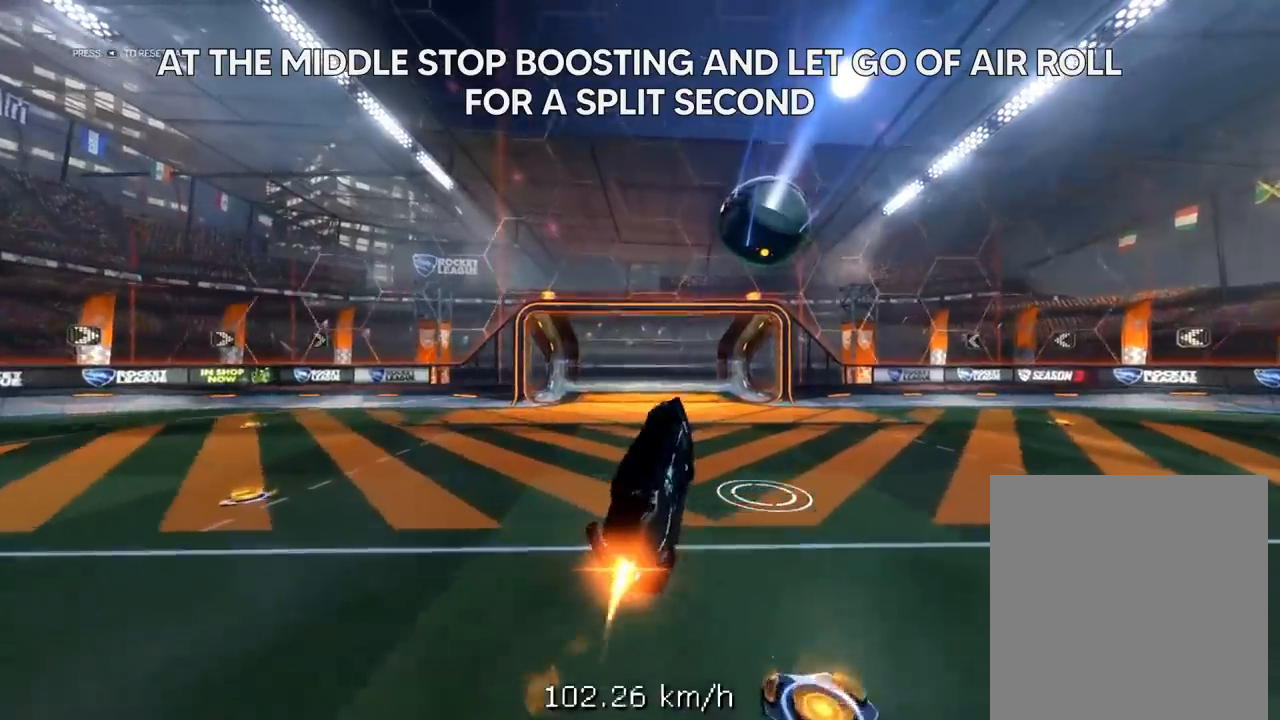
{"buttons": ["R1"], "left_stick": "right", "right_stick": "center", "events": [[183, "left_stick", "right"]]}
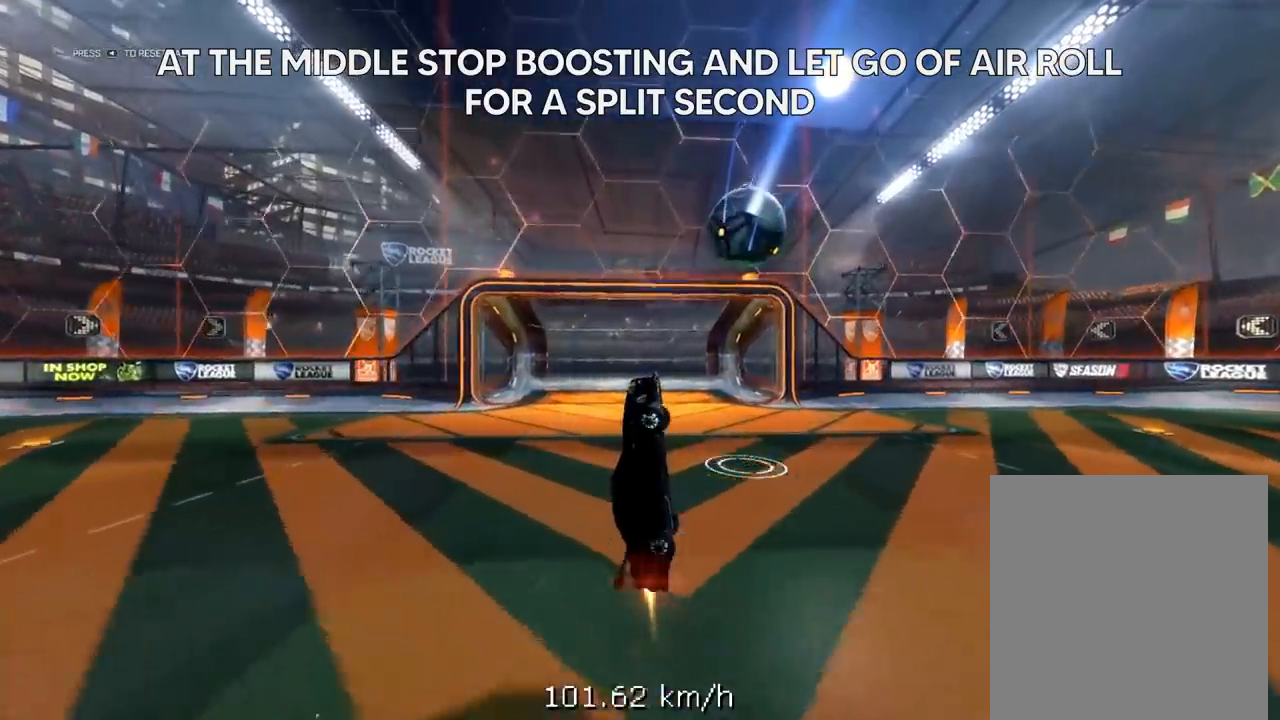
{"buttons": ["R1"], "left_stick": "right", "right_stick": "center", "events": []}
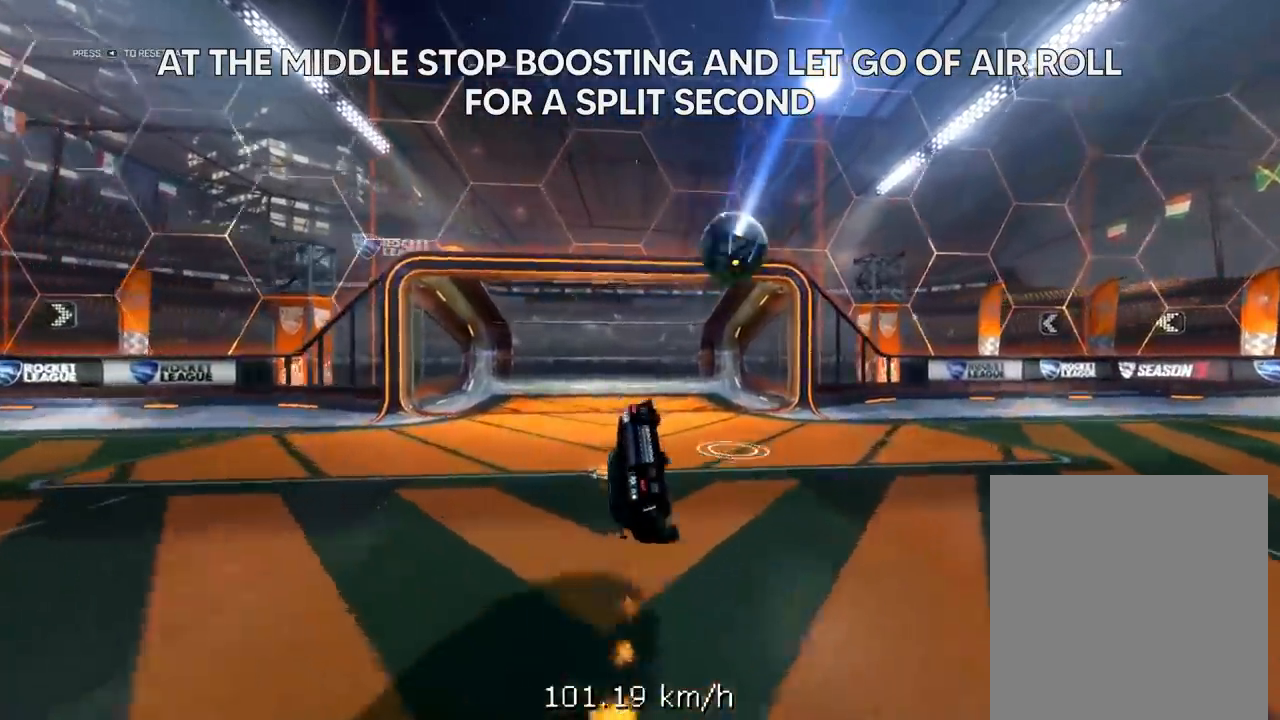
{"buttons": ["L1", "R2"], "left_stick": "up-right", "right_stick": "center", "events": [[33, "L1", "down"], [33, "R1", "up"], [33, "left_stick", "up-right"], [133, "L1", "up"], [300, "L1", "down"], [467, "R2", "down"]]}
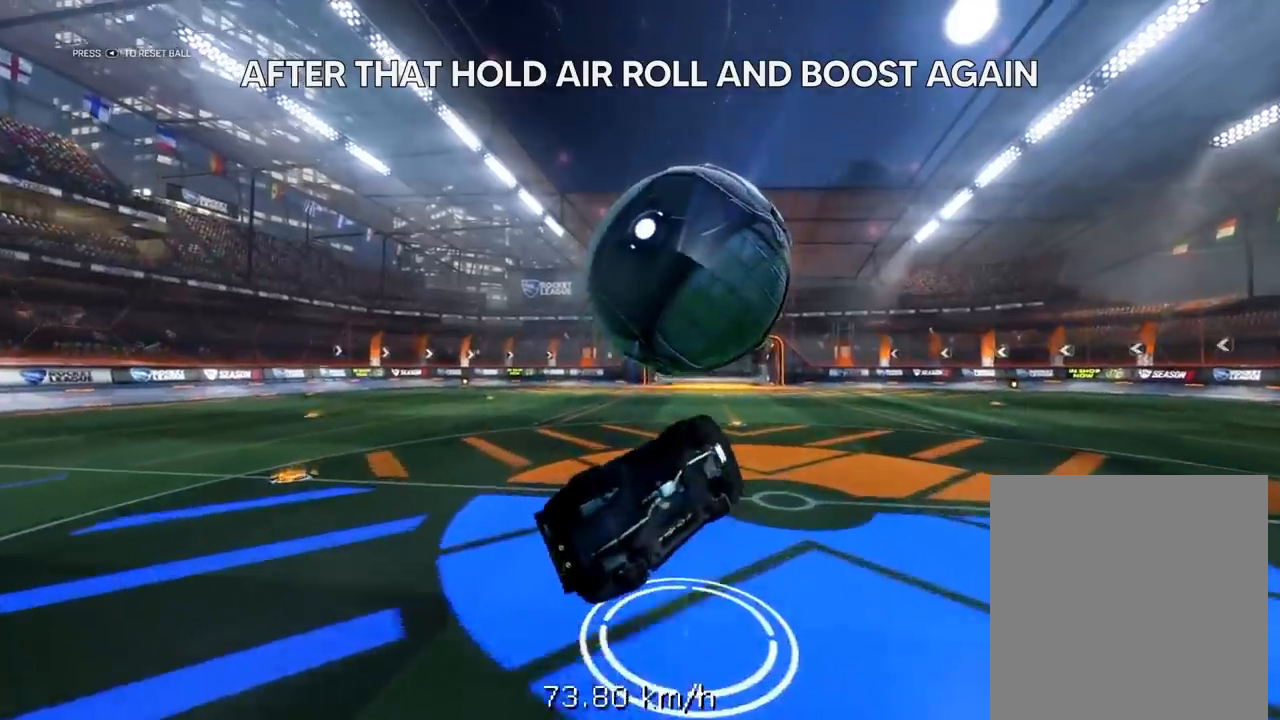
{"buttons": ["L1", "R1", "R2"], "left_stick": "up-right", "right_stick": "center", "events": [[17, "L1", "up"], [183, "L1", "down"], [183, "R1", "down"]]}
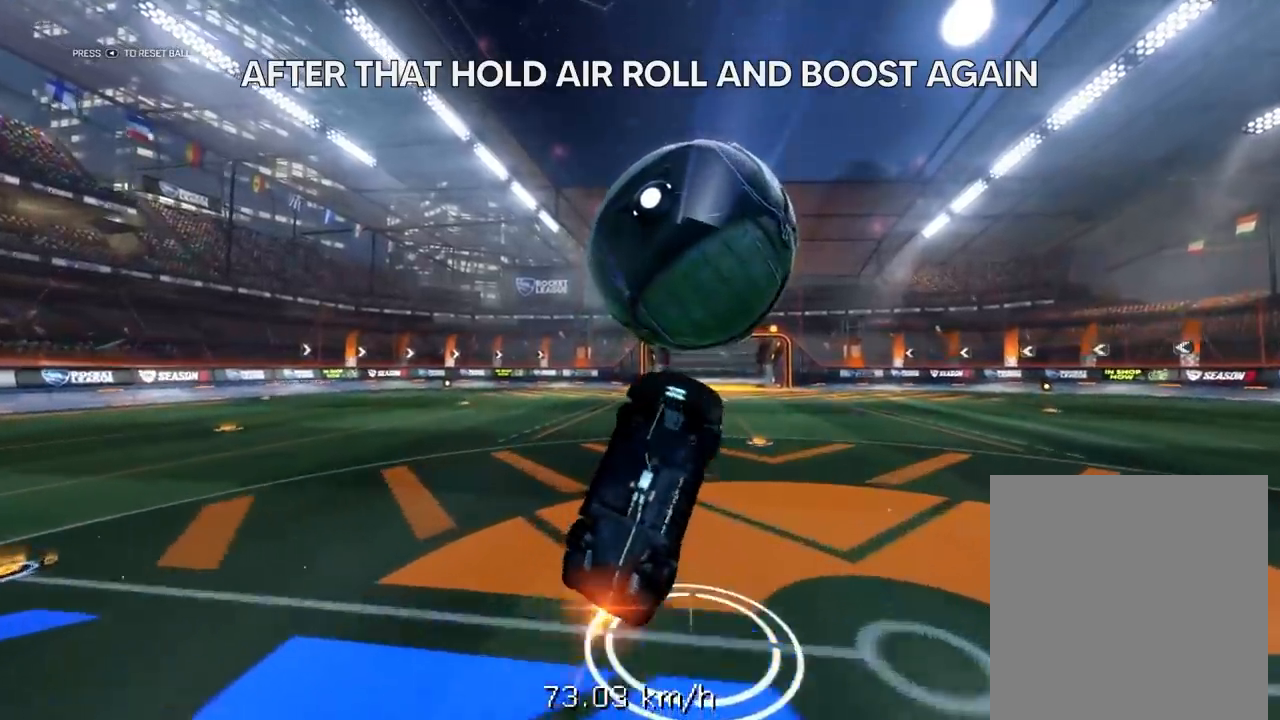
{"buttons": ["R1", "R2"], "left_stick": "up-right", "right_stick": "center", "events": [[150, "L1", "up"]]}